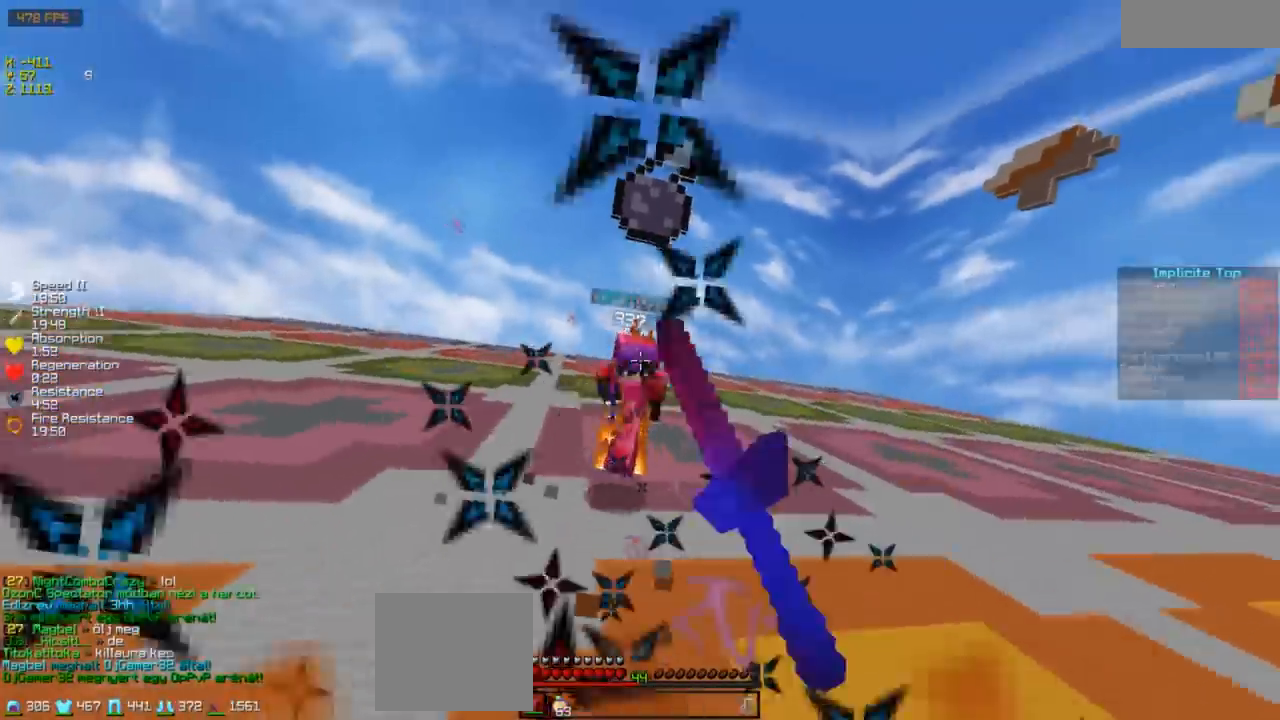
Gameplay with keyboard; each line is a JSON object with the keys held at the frame after it. "events" lists presses ("down") and releases ("up") of "a", "d", "s" and "w" between this image and that frame as [ms after this image, input, new state], when the widget could be followed in between. No other keys are recorded. Mouse input is not recorded.
{"keys": ["w"], "events": []}
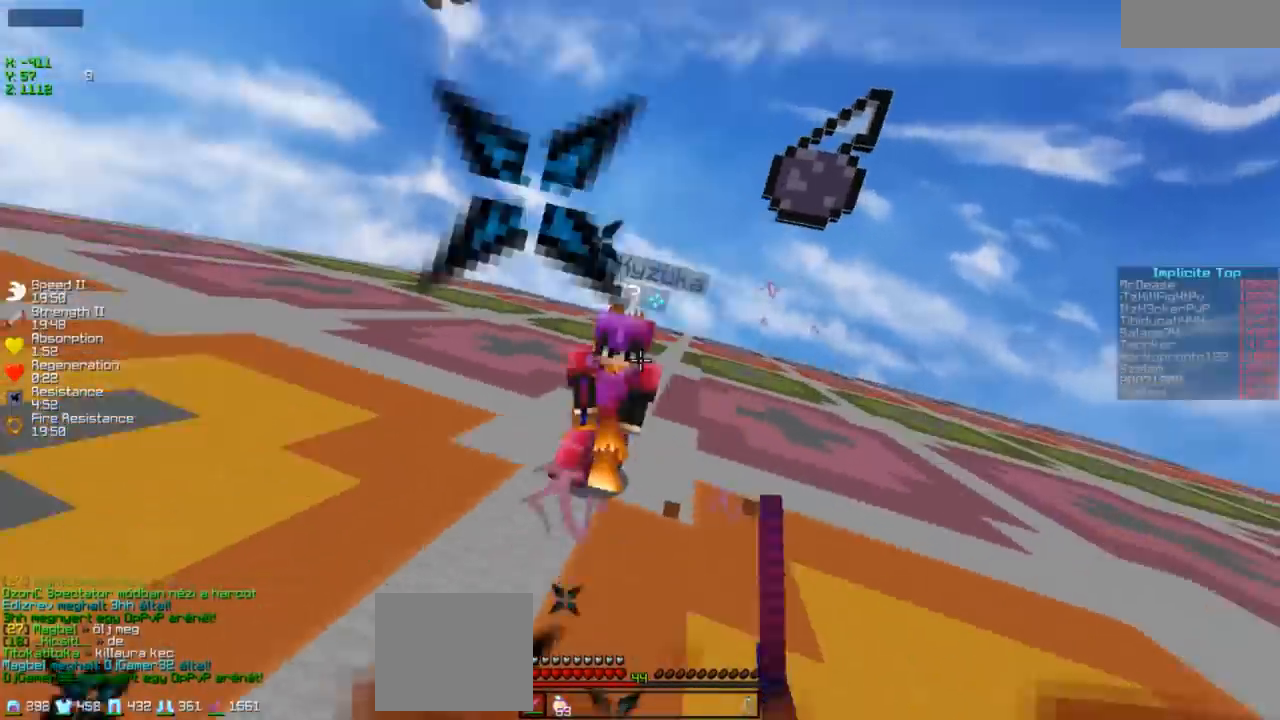
{"keys": ["w"], "events": []}
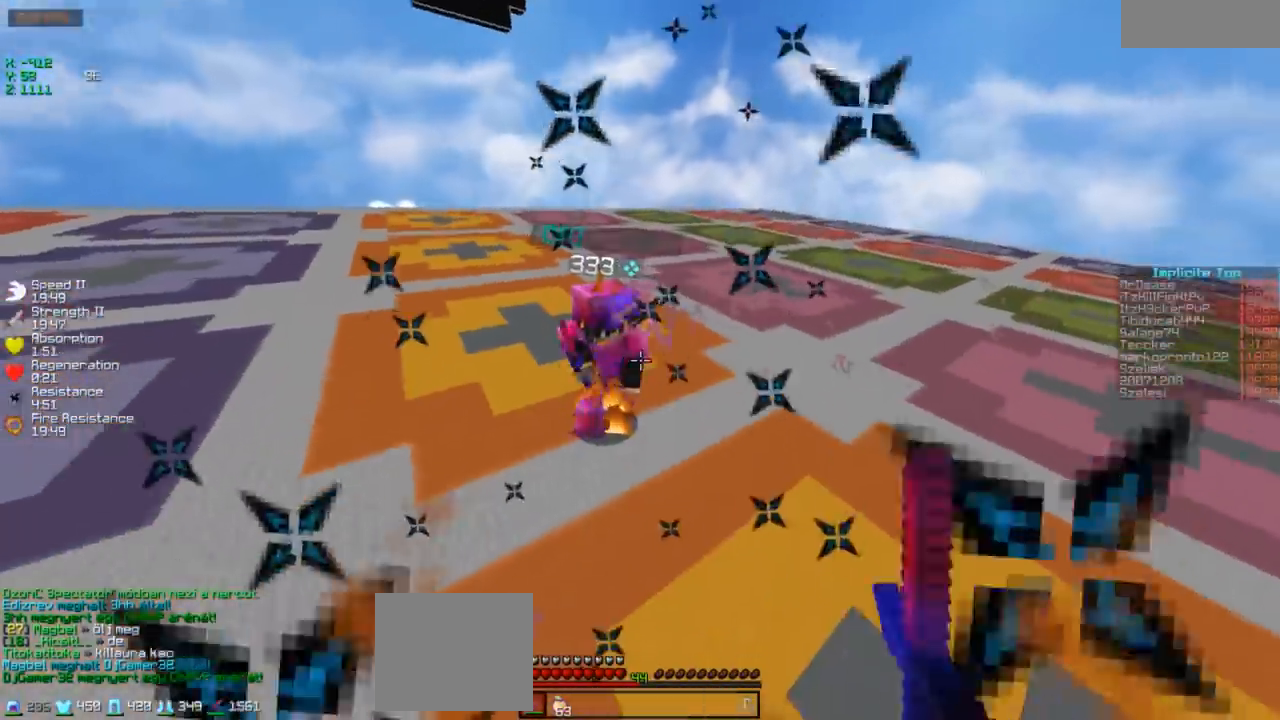
{"keys": ["w"], "events": []}
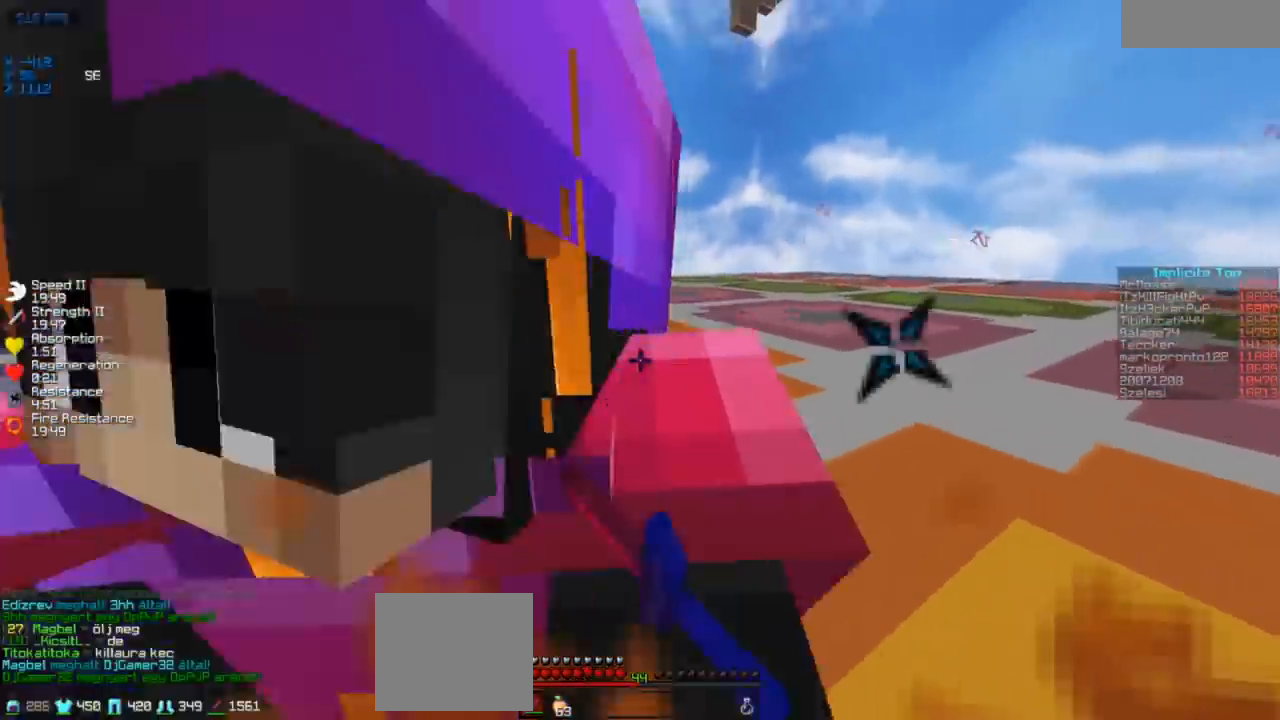
{"keys": ["a", "w"], "events": [[133, "a", "down"], [183, "w", "up"], [283, "w", "down"]]}
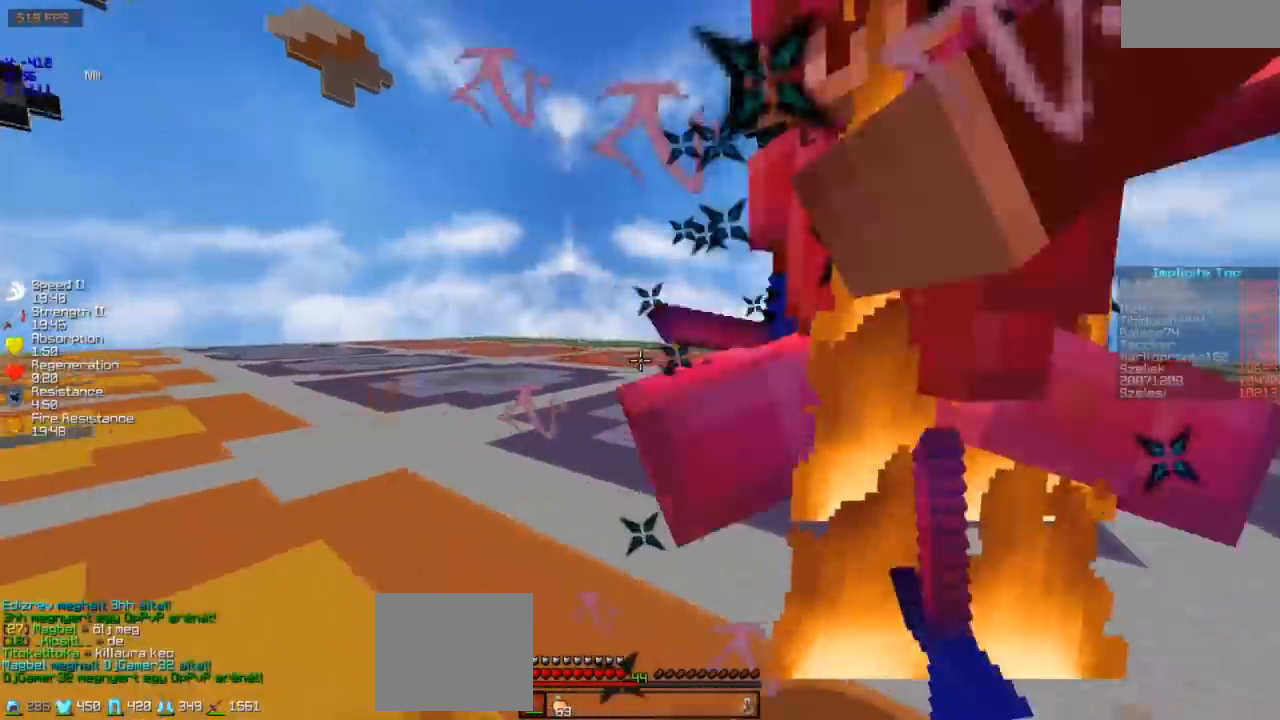
{"keys": ["a", "w"], "events": []}
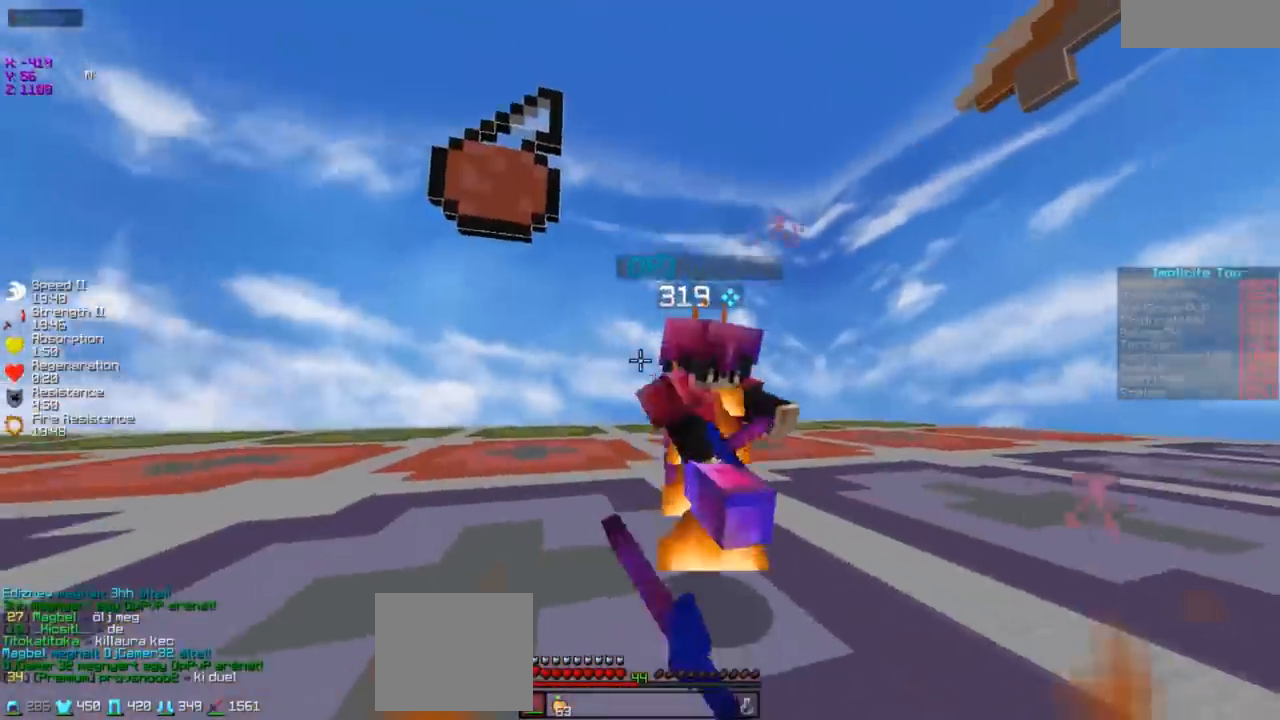
{"keys": ["a", "w"], "events": [[83, "a", "up"], [233, "a", "down"]]}
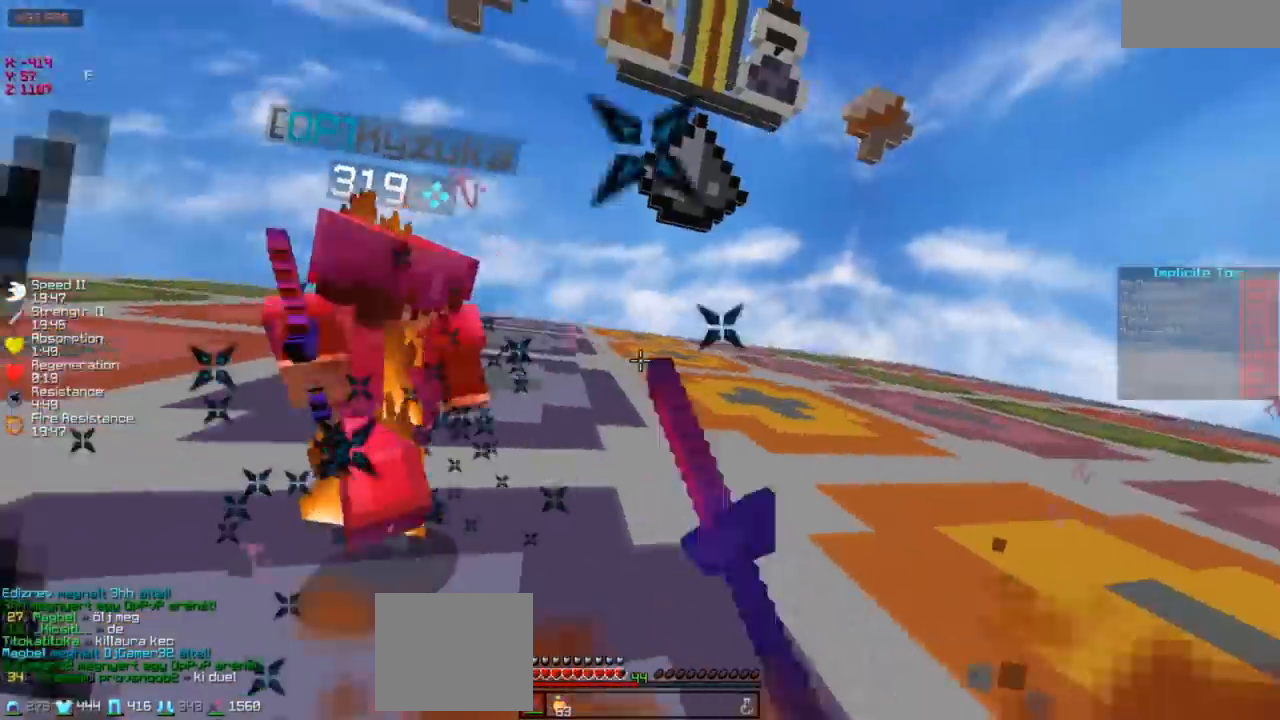
{"keys": ["w"], "events": [[33, "a", "up"], [133, "a", "down"], [283, "a", "up"]]}
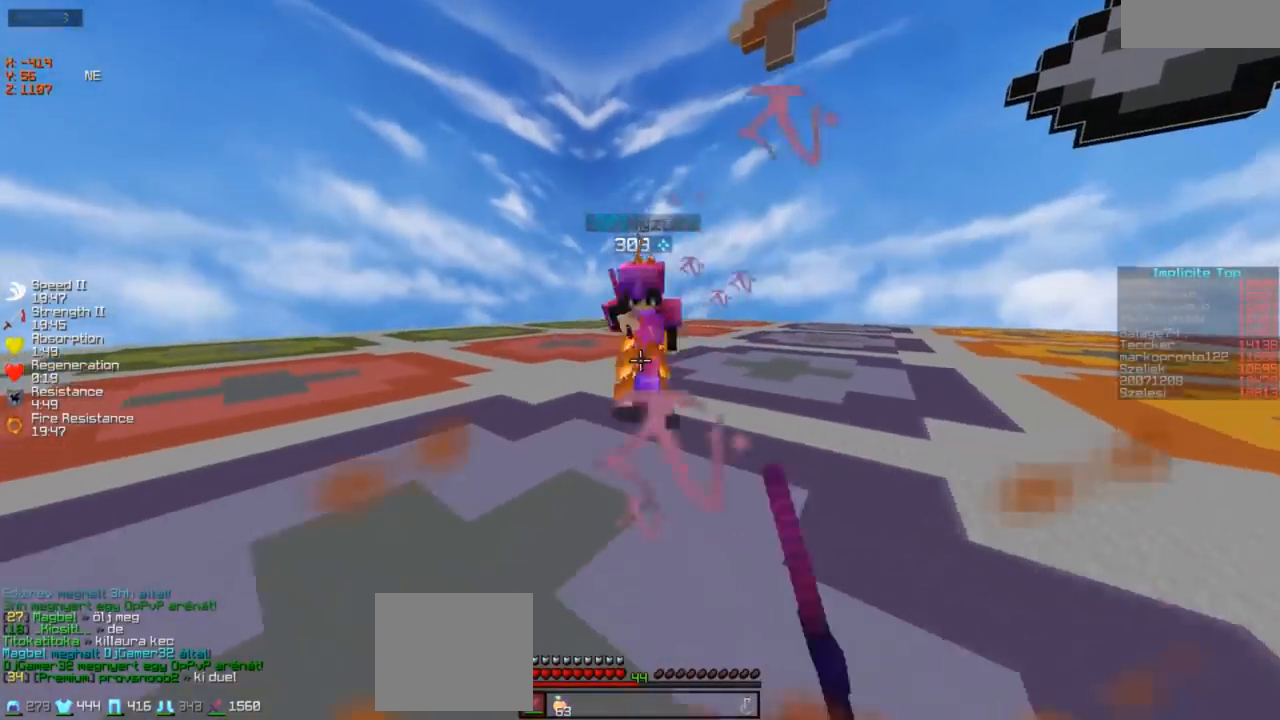
{"keys": ["a", "w"], "events": [[133, "a", "down"]]}
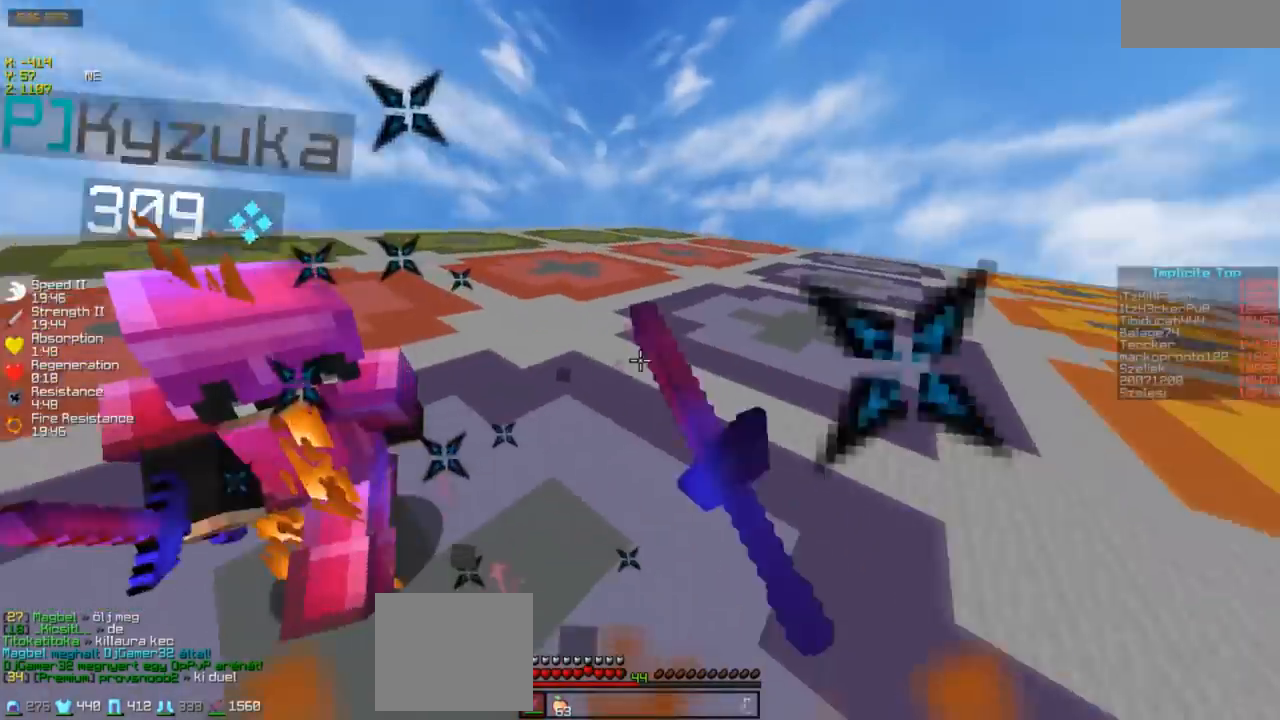
{"keys": ["w"], "events": [[33, "a", "up"], [133, "a", "down"], [333, "a", "up"]]}
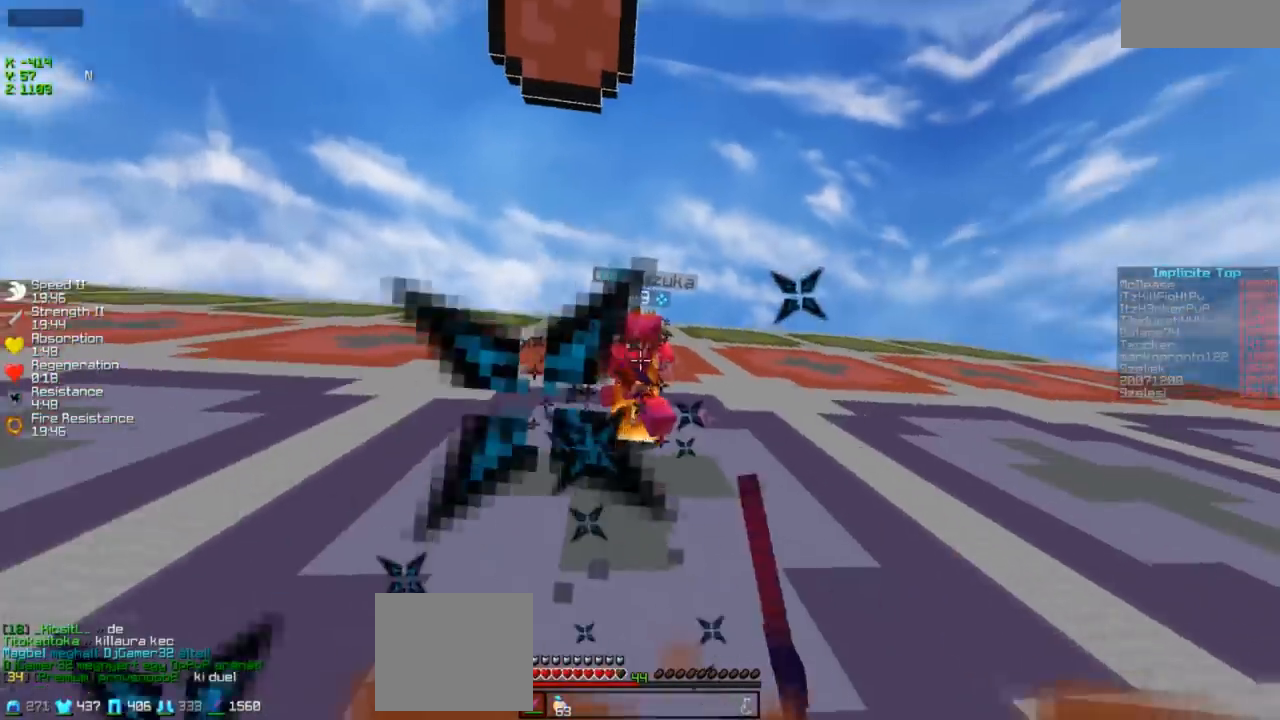
{"keys": ["a", "w"], "events": [[483, "a", "down"]]}
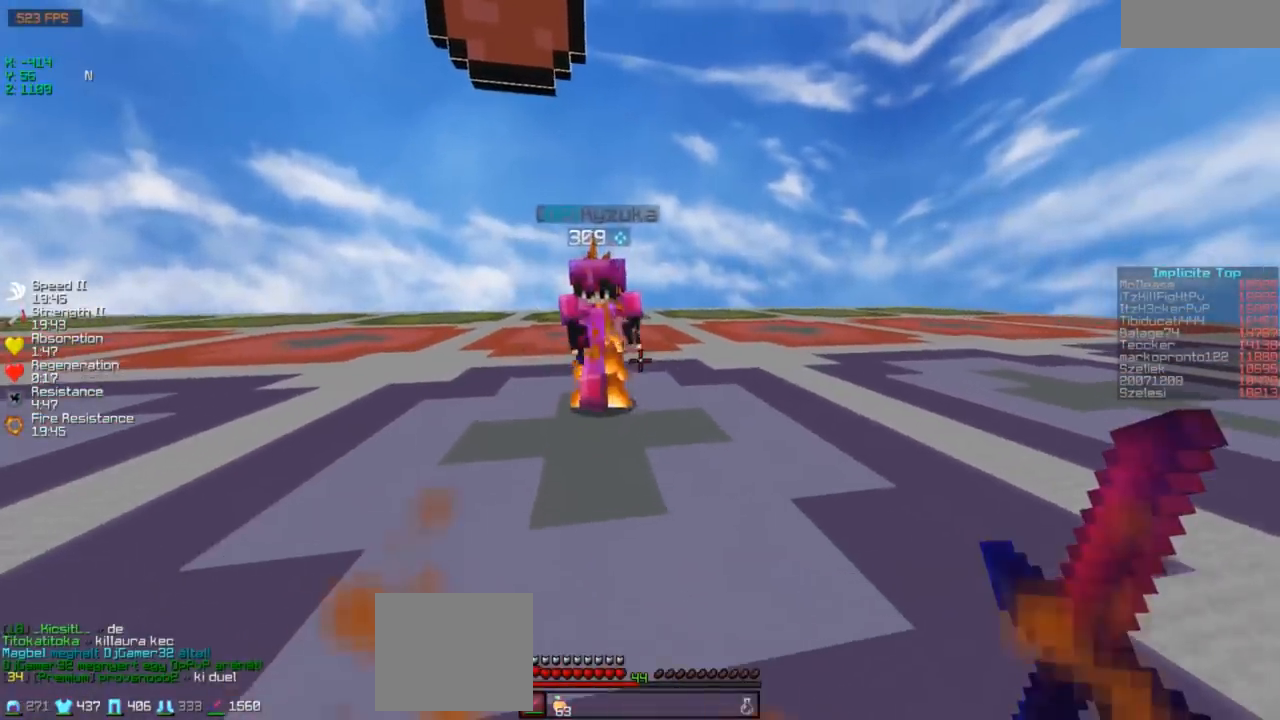
{"keys": ["w"], "events": [[483, "a", "up"]]}
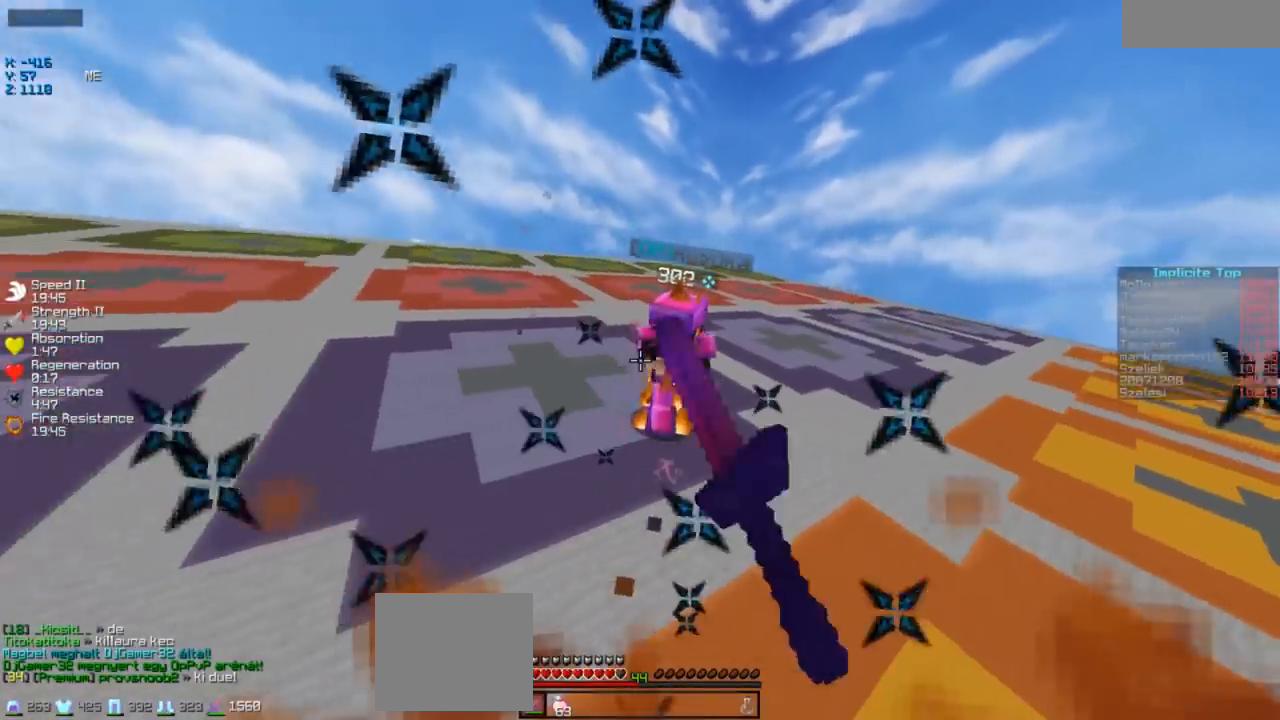
{"keys": ["w"], "events": [[350, "w", "up"], [483, "w", "down"]]}
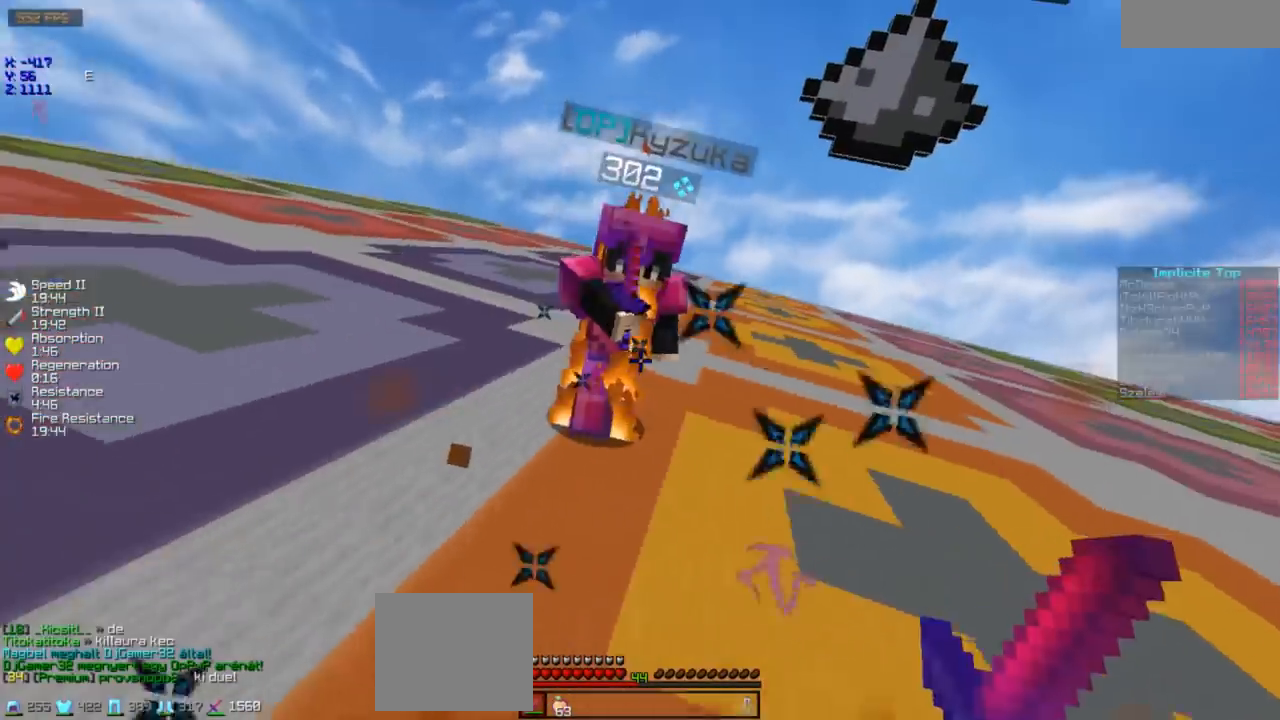
{"keys": ["w"], "events": []}
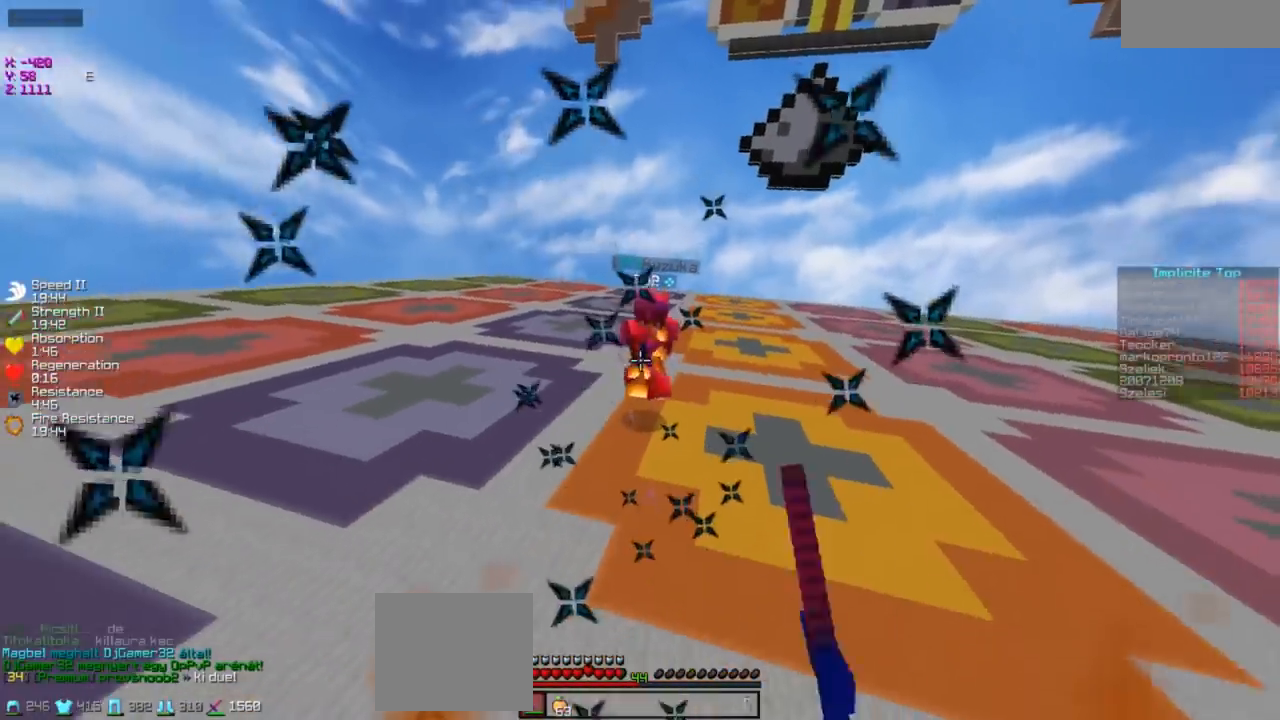
{"keys": ["w"], "events": []}
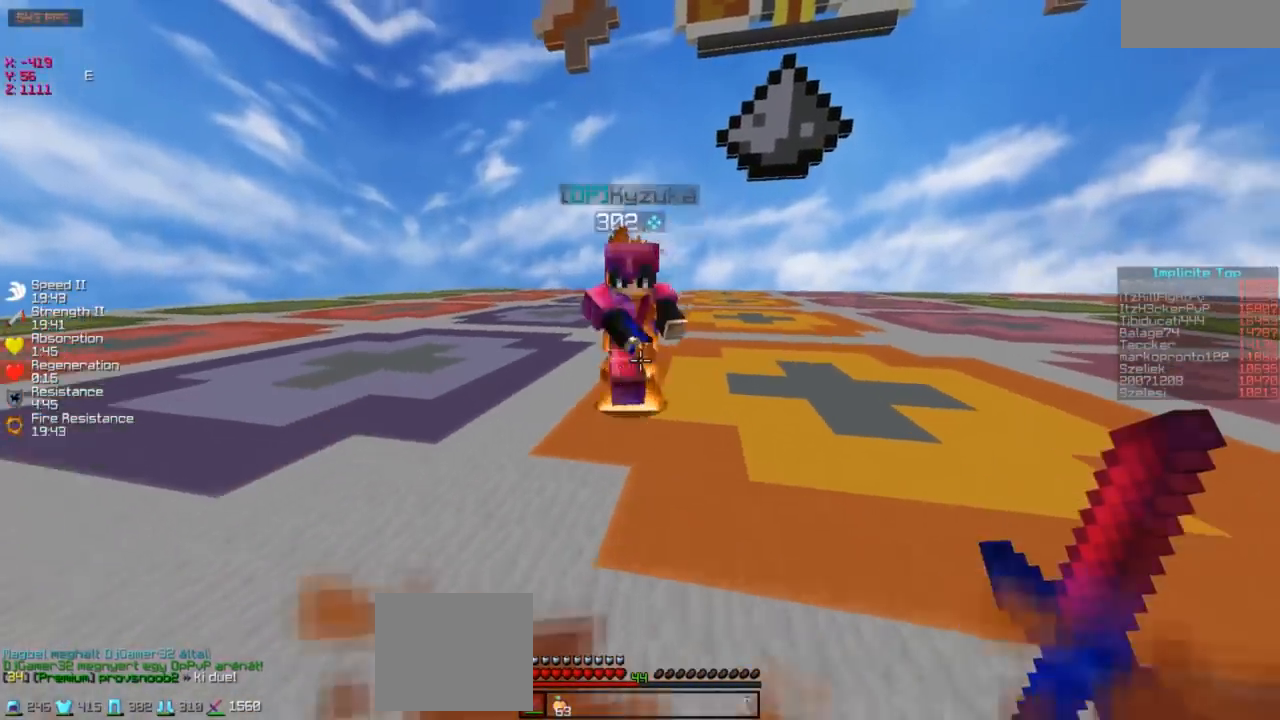
{"keys": ["w"], "events": [[183, "a", "down"], [283, "a", "up"]]}
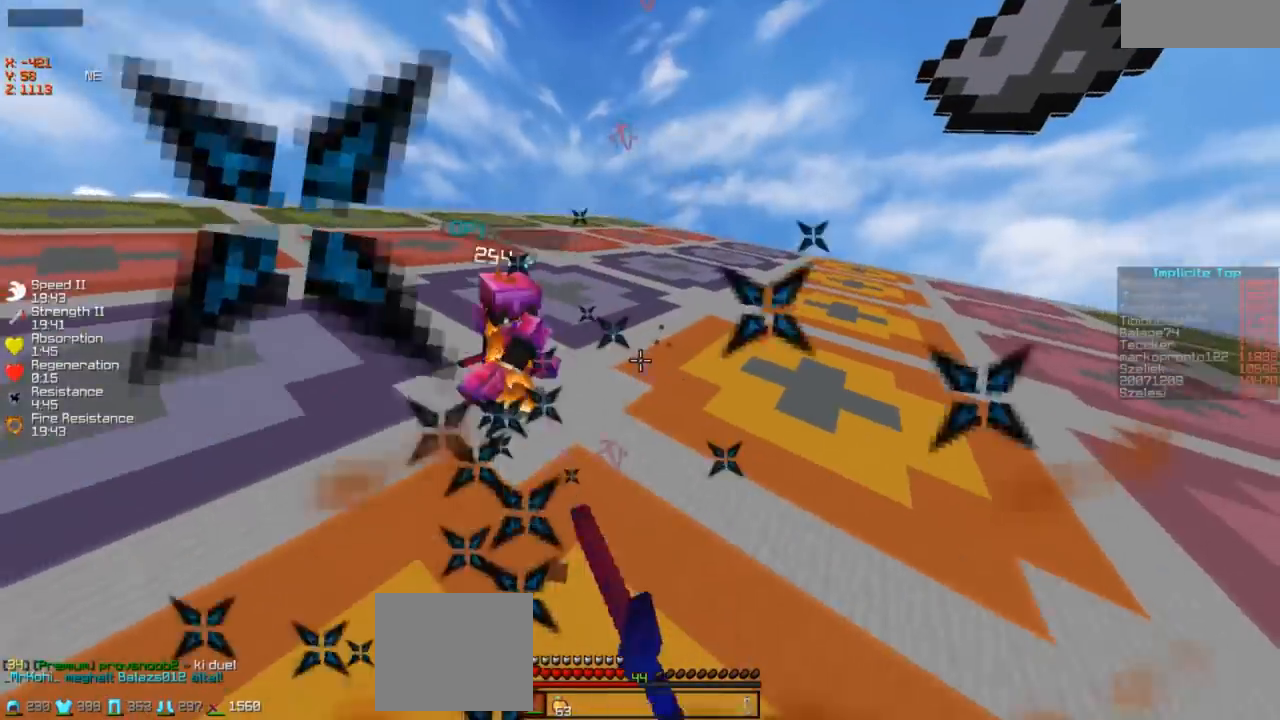
{"keys": [], "events": [[283, "w", "up"]]}
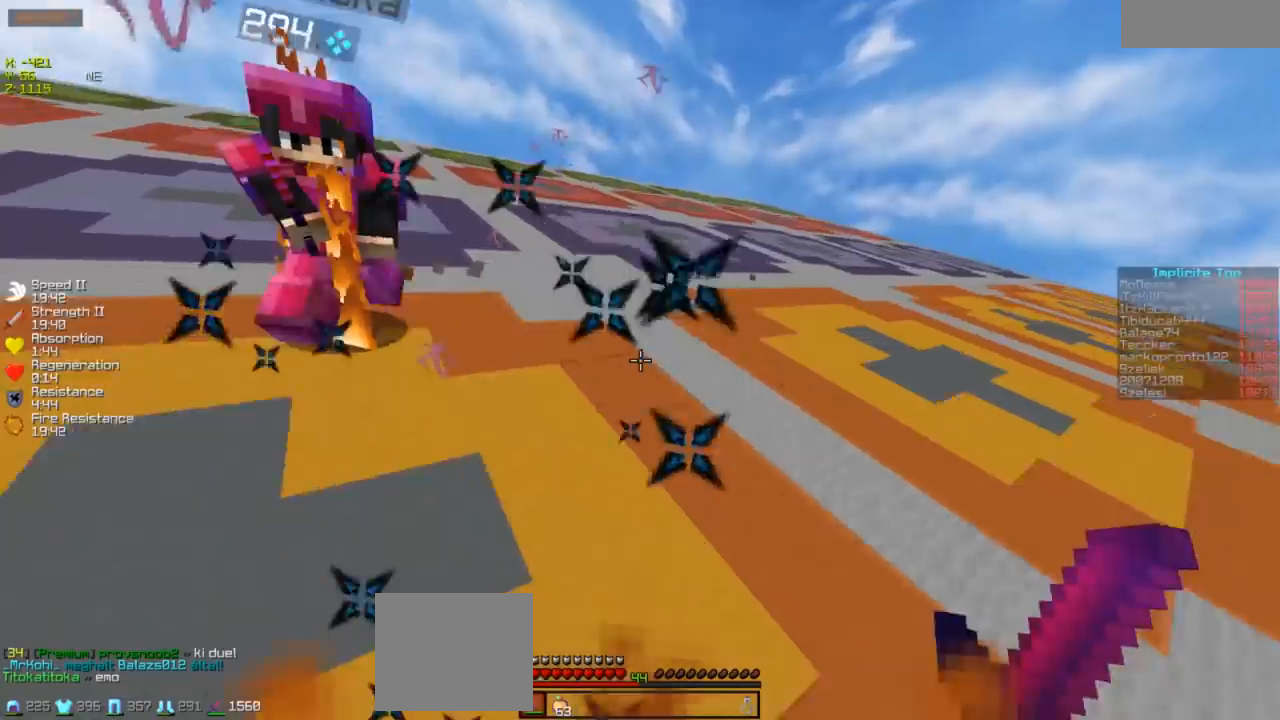
{"keys": [], "events": []}
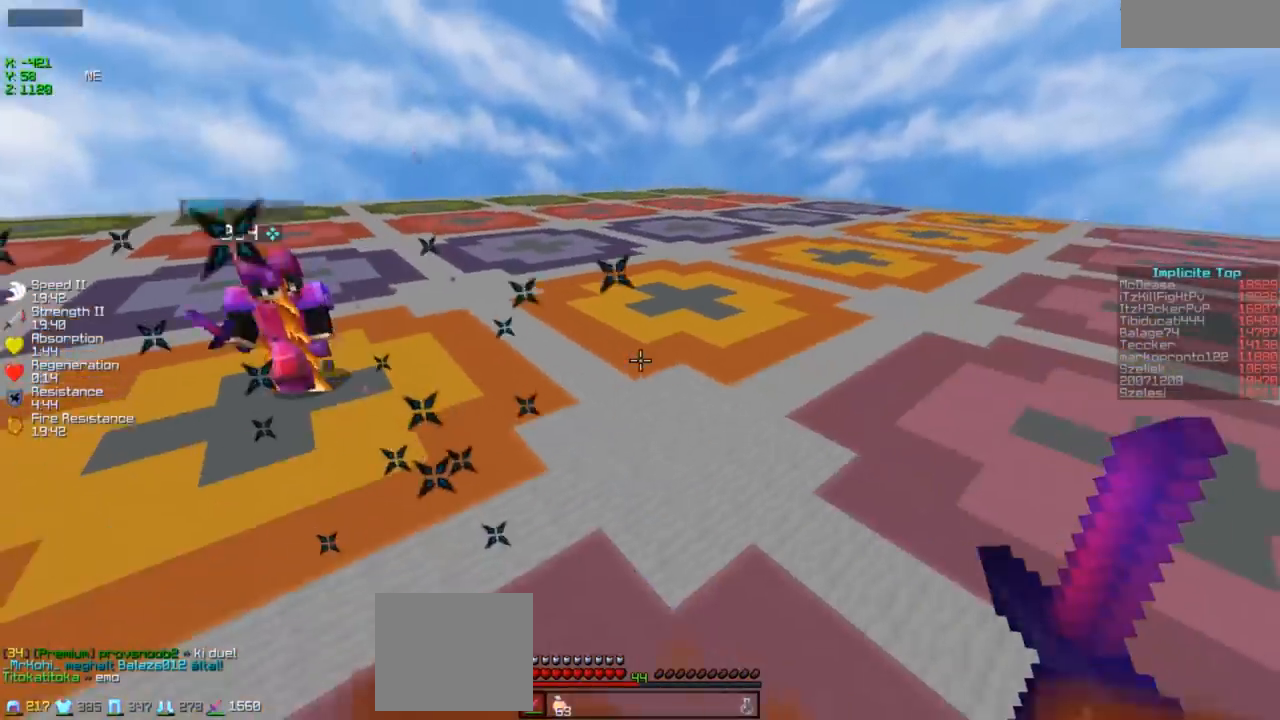
{"keys": ["w"], "events": [[183, "w", "down"]]}
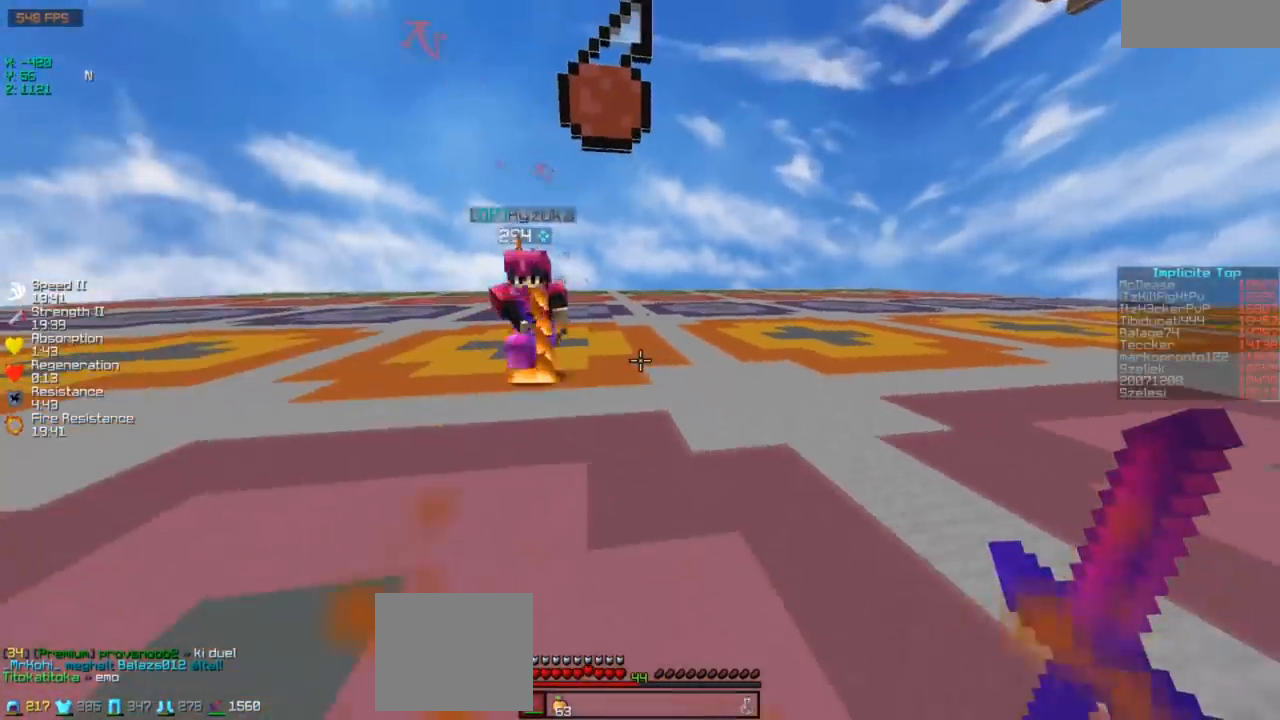
{"keys": ["a", "w"], "events": [[283, "a", "down"]]}
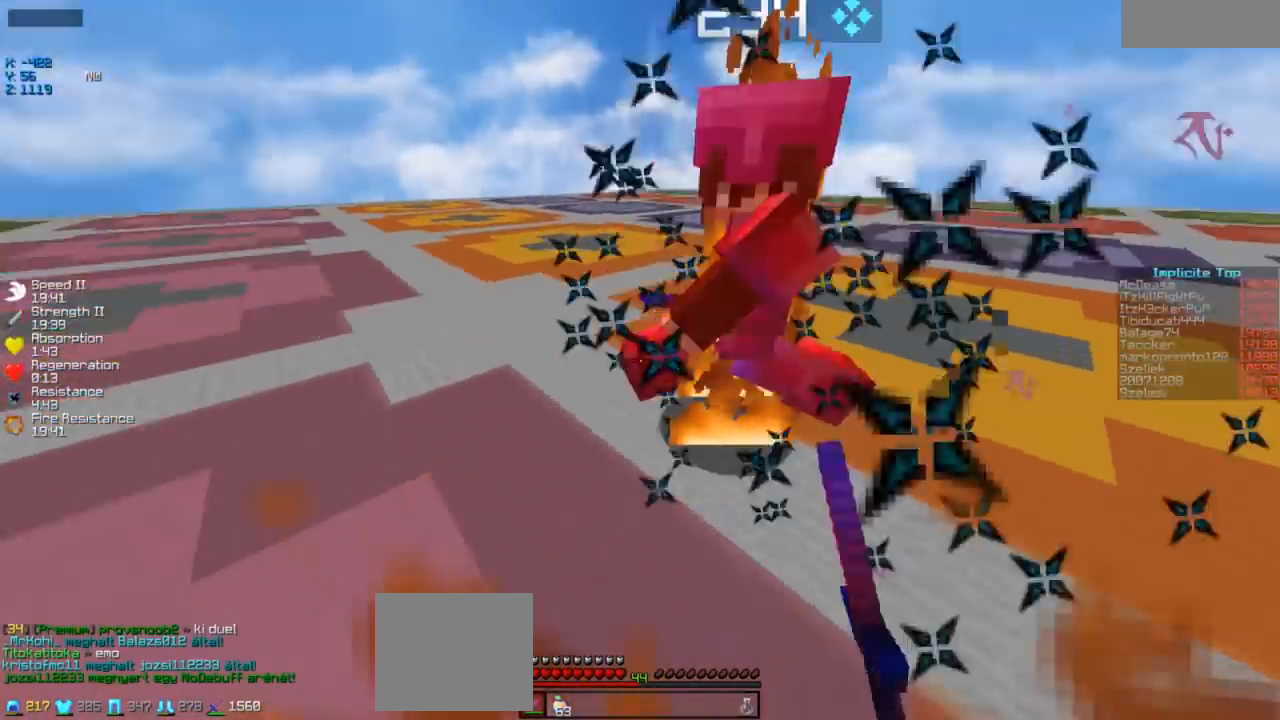
{"keys": ["a", "w"], "events": [[133, "a", "up"], [483, "a", "down"]]}
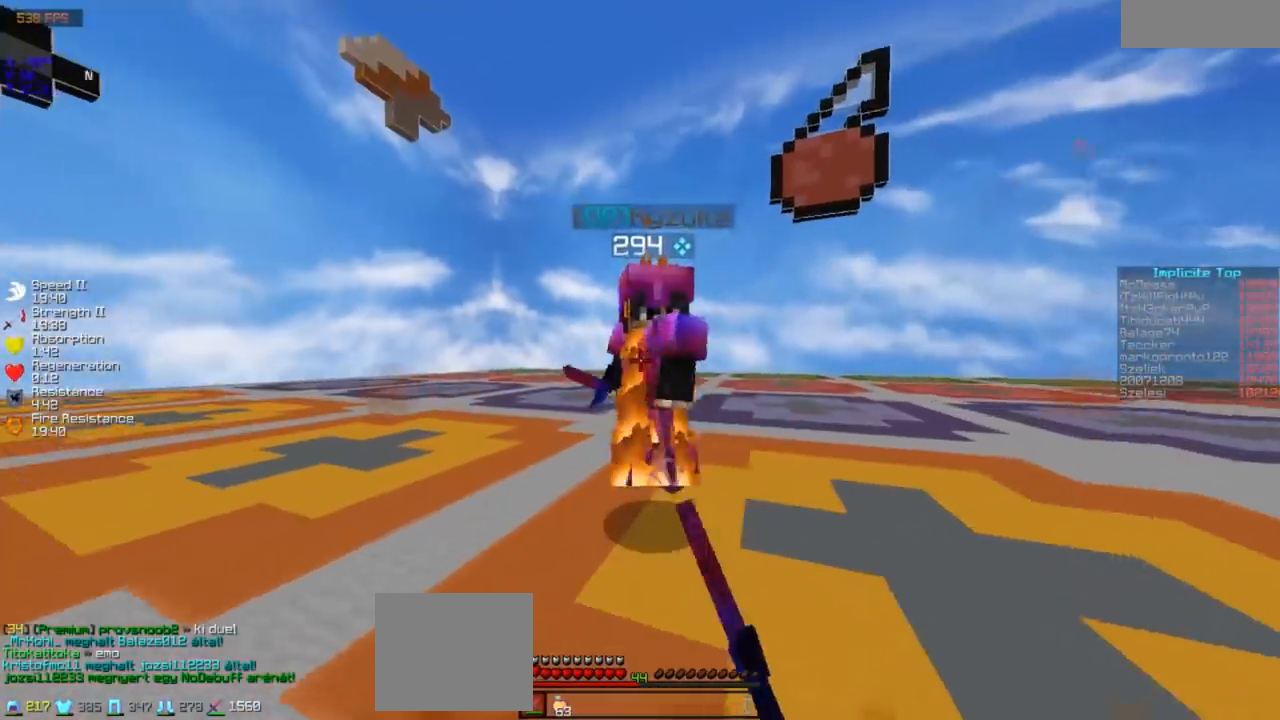
{"keys": ["a", "w"], "events": [[133, "a", "up"], [233, "a", "down"], [333, "a", "up"], [483, "a", "down"]]}
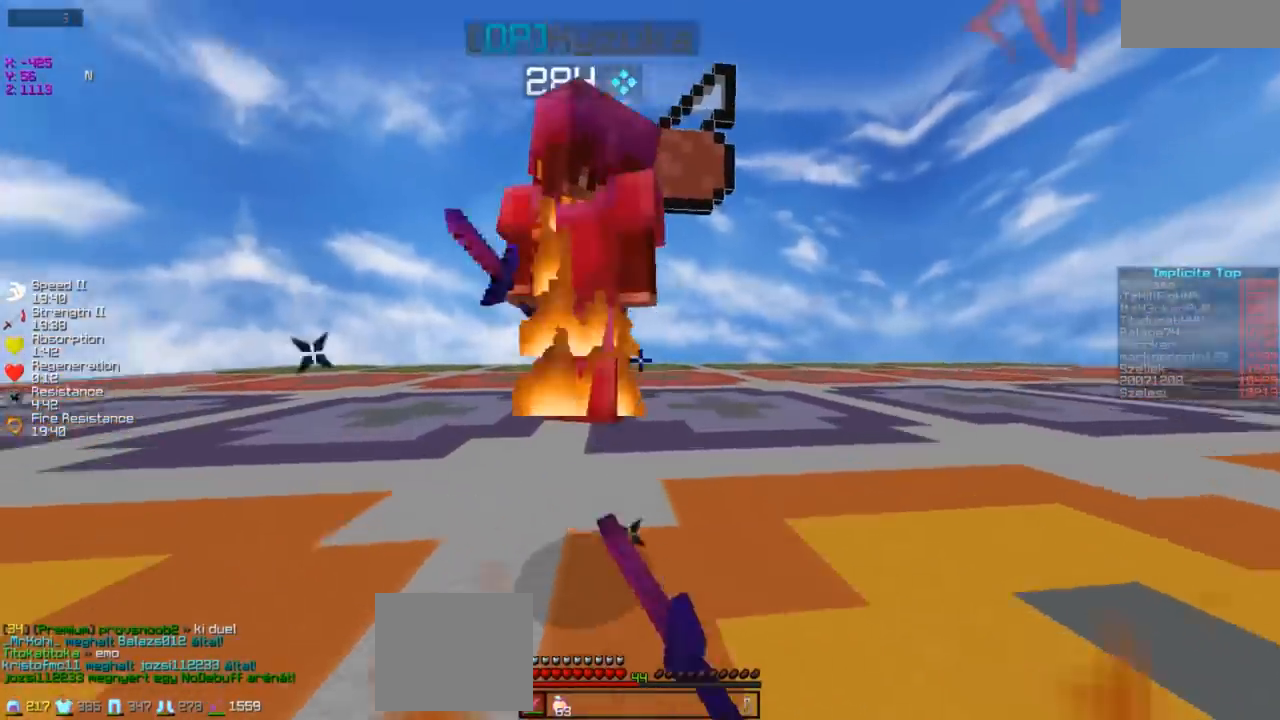
{"keys": ["a", "w"], "events": [[133, "a", "up"], [283, "a", "down"]]}
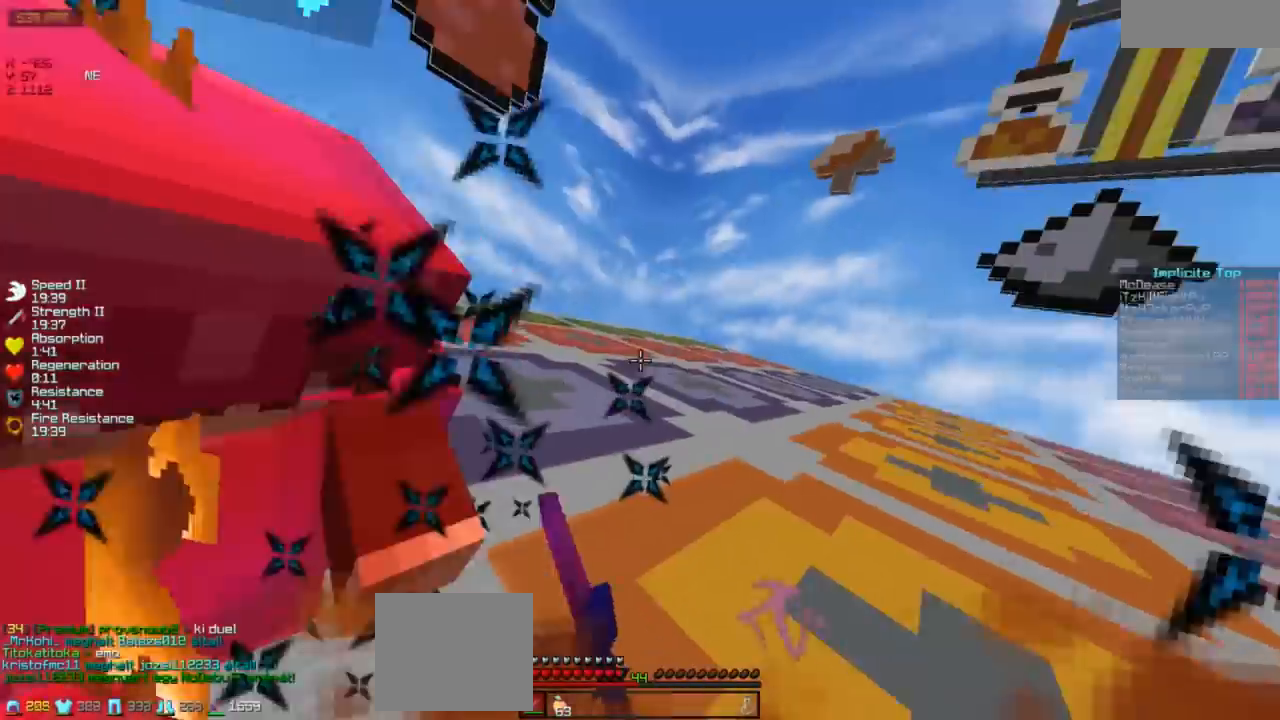
{"keys": ["w"], "events": [[433, "a", "up"]]}
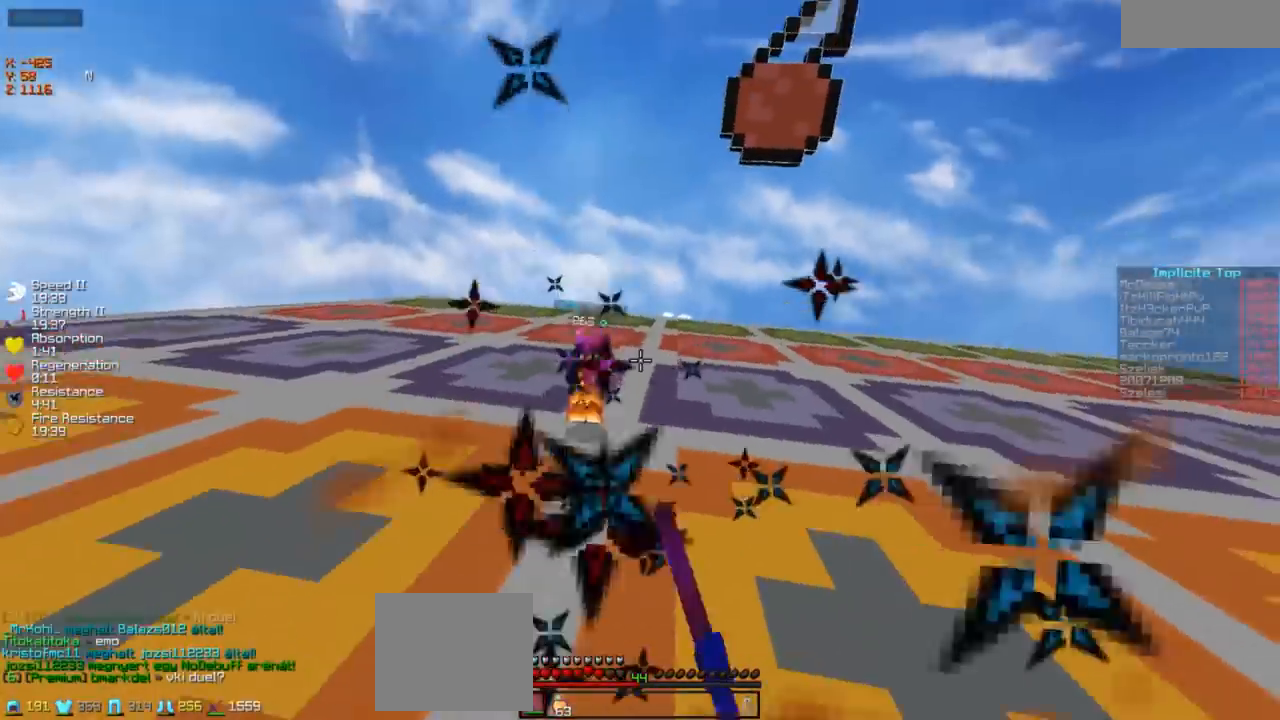
{"keys": ["a", "w"], "events": [[333, "a", "down"]]}
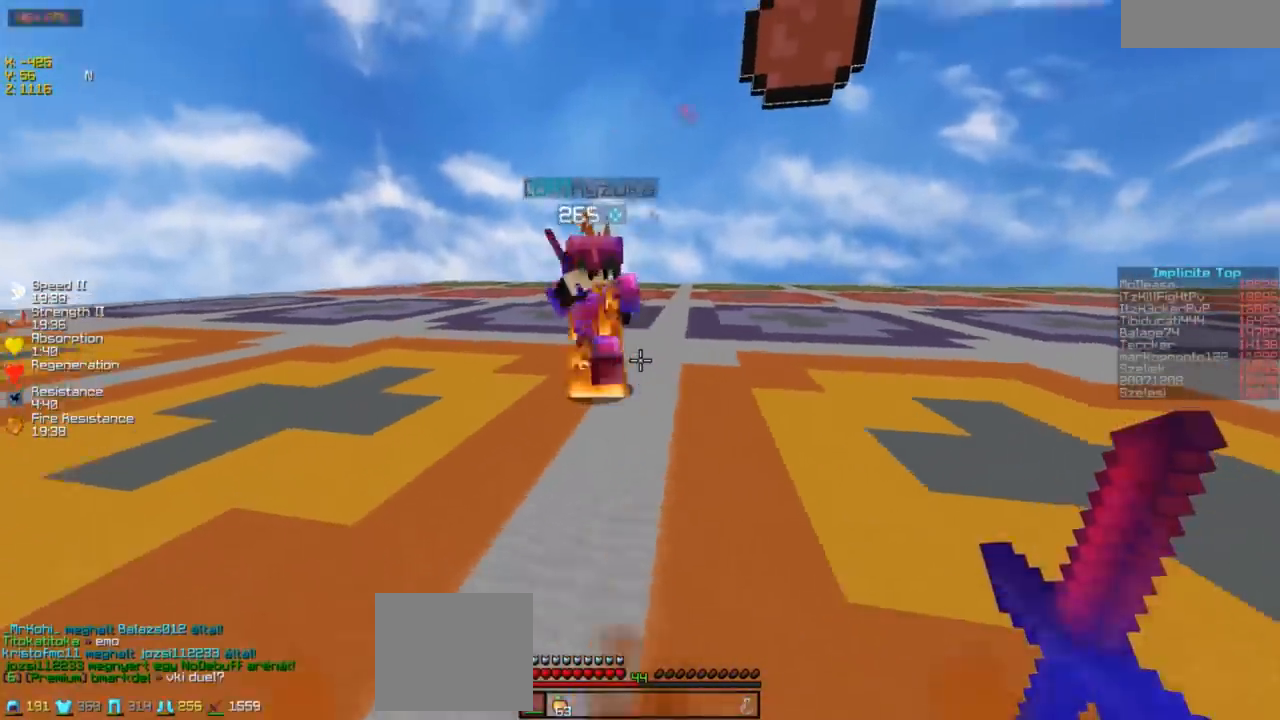
{"keys": ["w"], "events": [[433, "a", "up"]]}
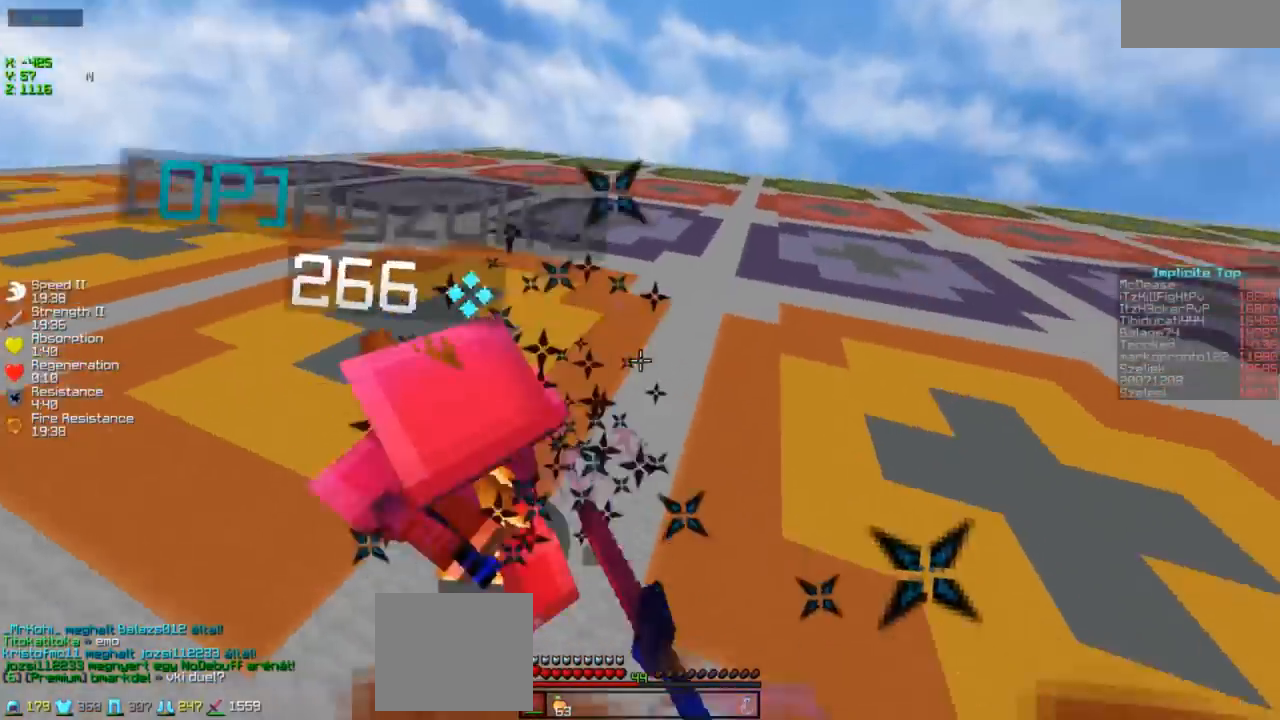
{"keys": ["w"], "events": [[133, "a", "down"], [283, "a", "up"]]}
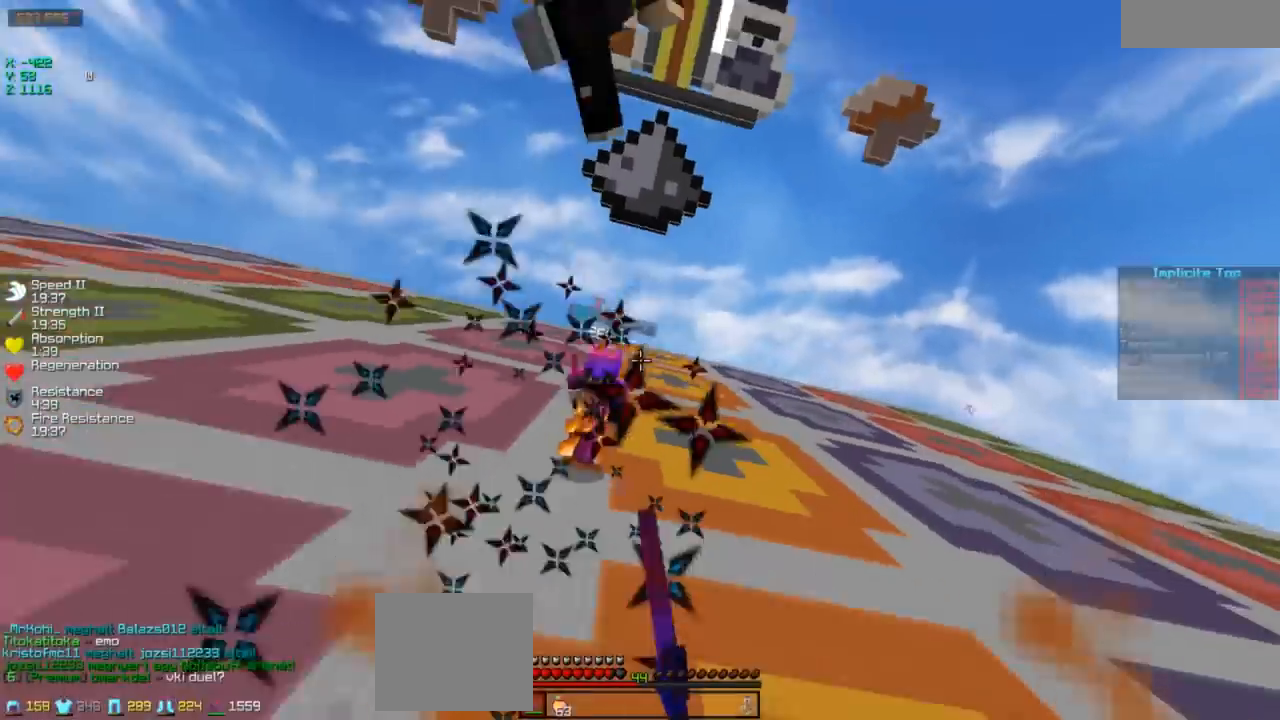
{"keys": ["w"], "events": []}
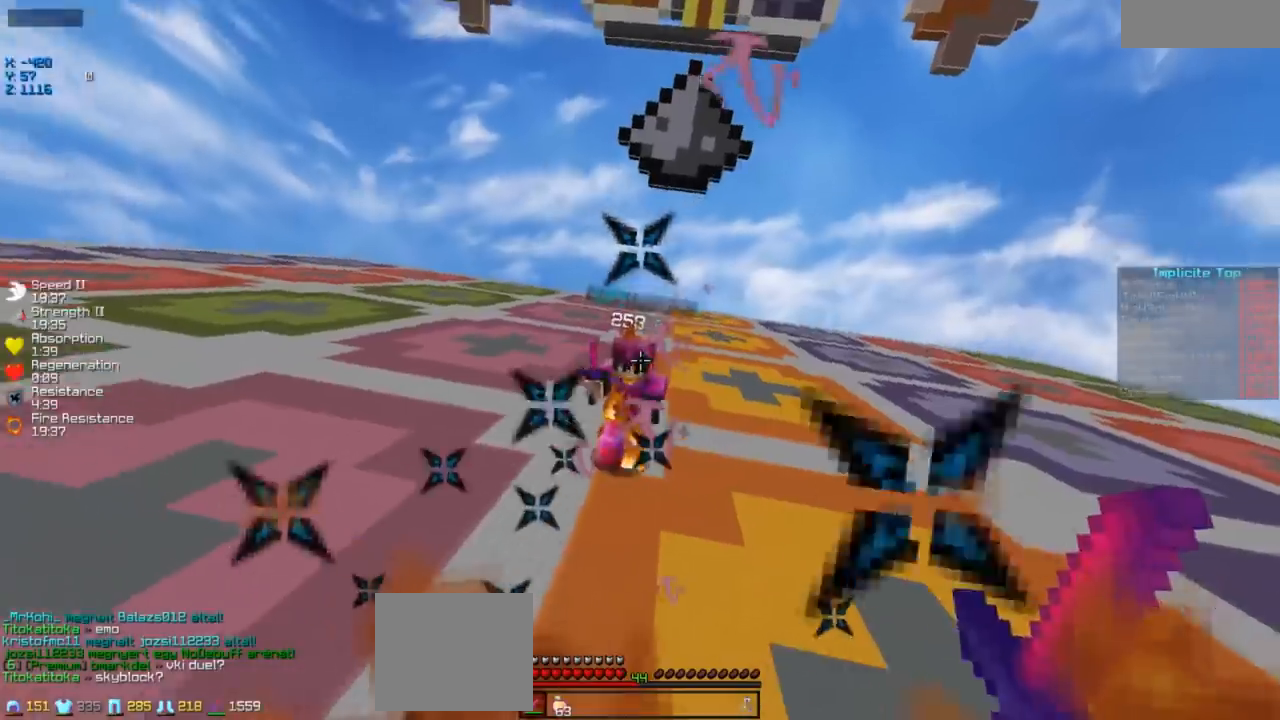
{"keys": ["w"], "events": []}